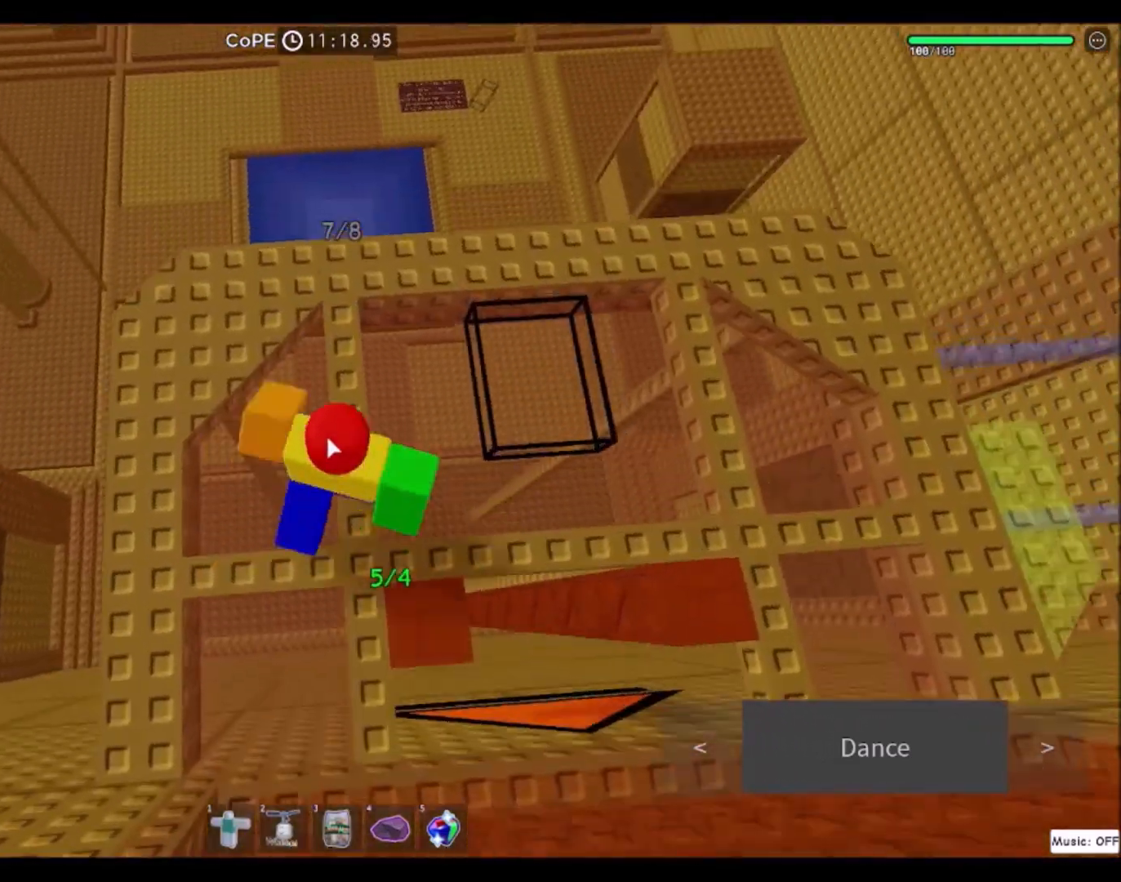
Gameplay with keyboard and mouse; each line is a JSON object with the keys and mouse buttons held at the frame after it. "events" lists presses ("down") and releases ("up") of "a", "ctrl", "d", "e", "f", "q", "r", "s", "shift", "space", "tab", "w", "mouse_left", "mouse_wheel", "mouse_right", "mouse_mb4" and "mouse_mb5" between this image and that frame as [ms after this image, input, new state], when the widget could be followed in between. "mouse_left", "mouse_wheel", "mouse_right", "mouse_mb4", "mouse_mb5" = the "left", "wheel", "right", "mb4", "mb5" buttons of the "mouse" list. No other keys are recorded. "wheel" means that the mouse wheel is clicked or scrolled. Mouse movement is not recorded.
{"keys": ["w"], "mouse": ["right"], "events": [[267, "d", "up"]]}
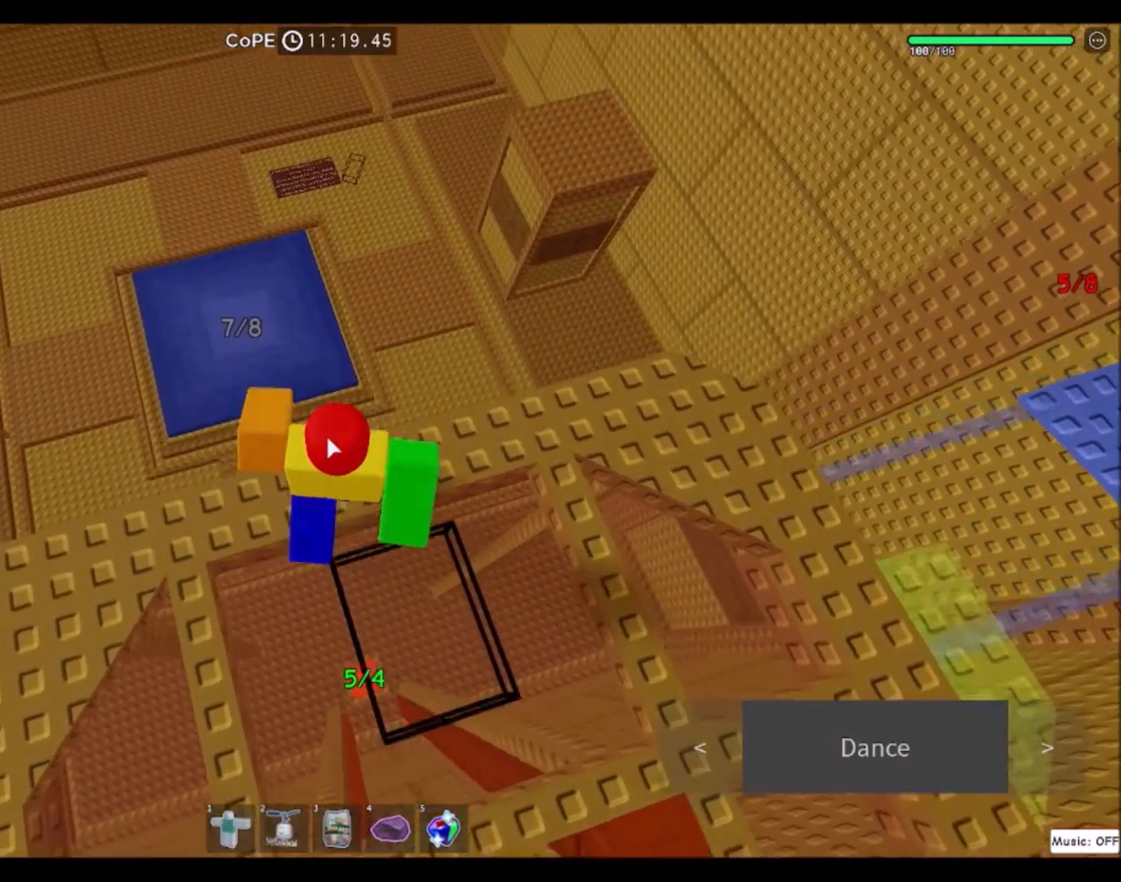
{"keys": ["d", "w"], "mouse": ["right"], "events": [[67, "space", "down"], [267, "space", "up"], [367, "d", "down"]]}
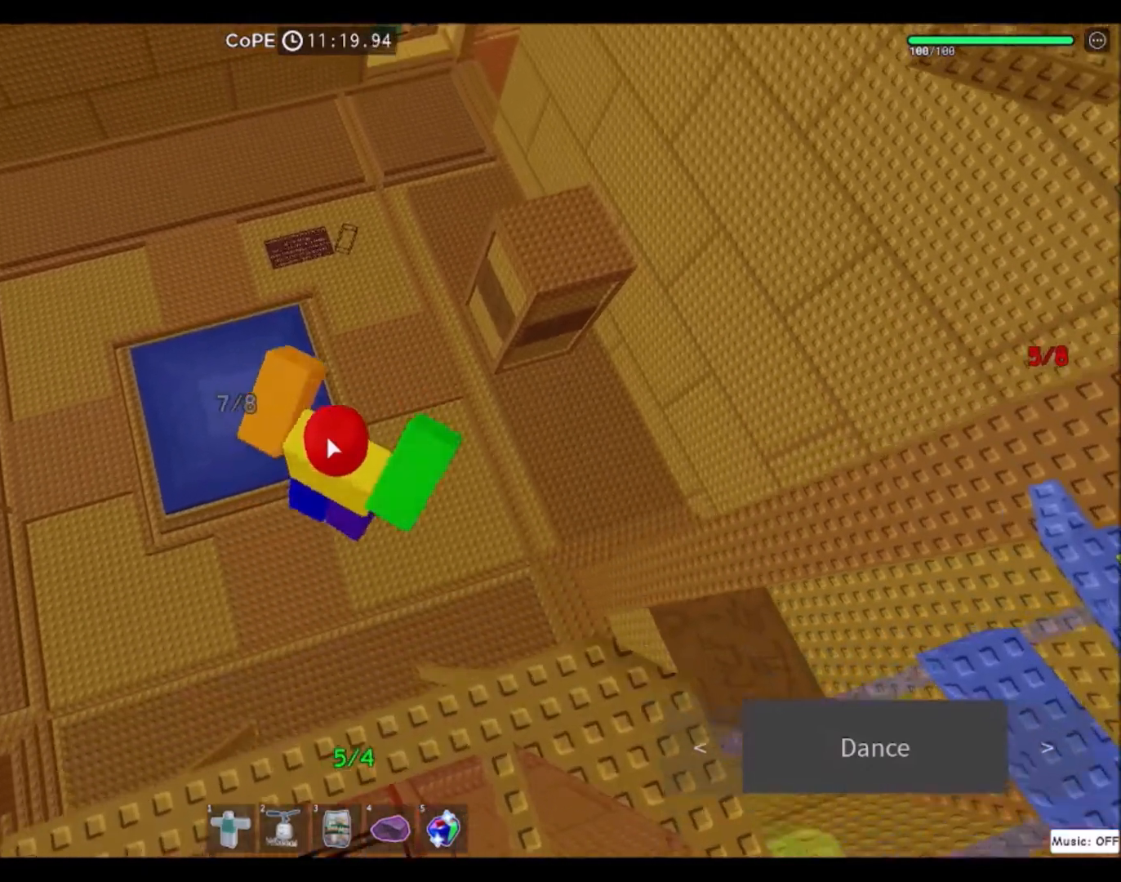
{"keys": ["w"], "mouse": ["right"], "events": [[300, "d", "up"]]}
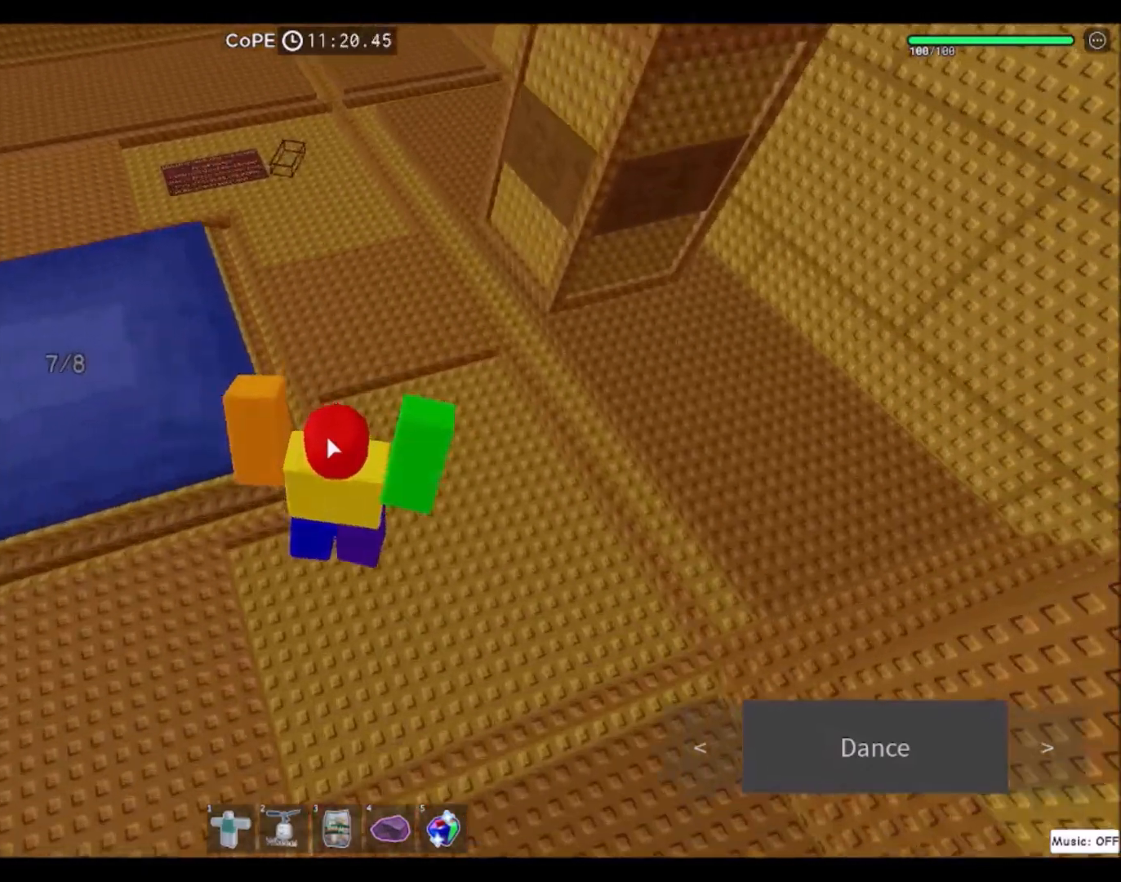
{"keys": ["w"], "mouse": [], "events": [[167, "mouse_right", "up"]]}
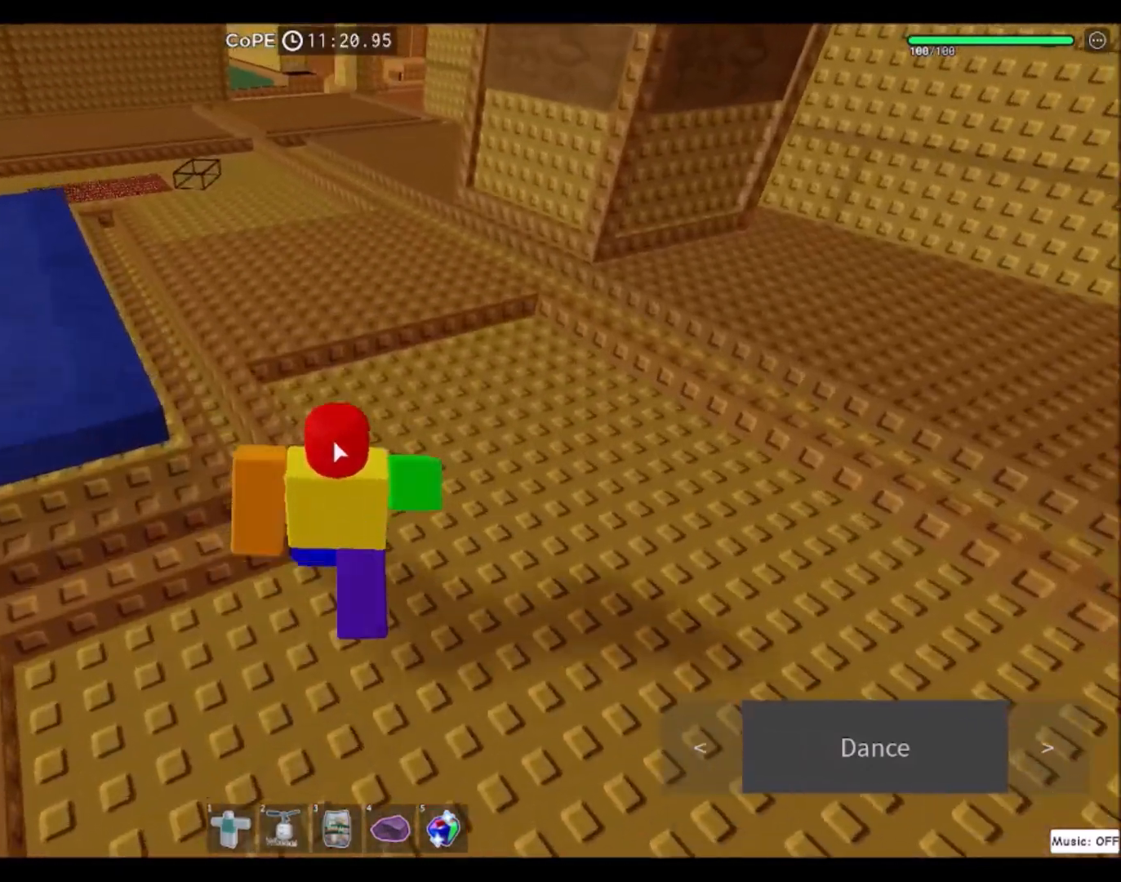
{"keys": ["w"], "mouse": [], "events": []}
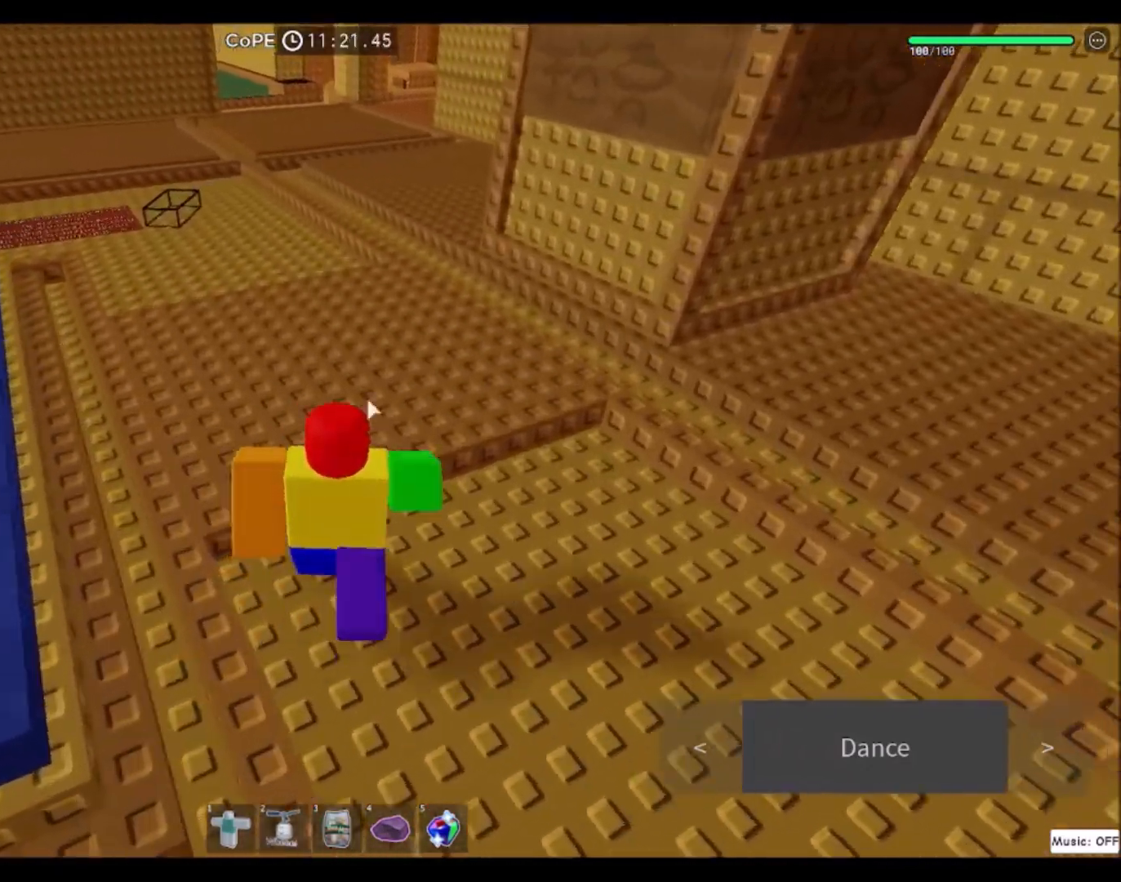
{"keys": ["w"], "mouse": [], "events": []}
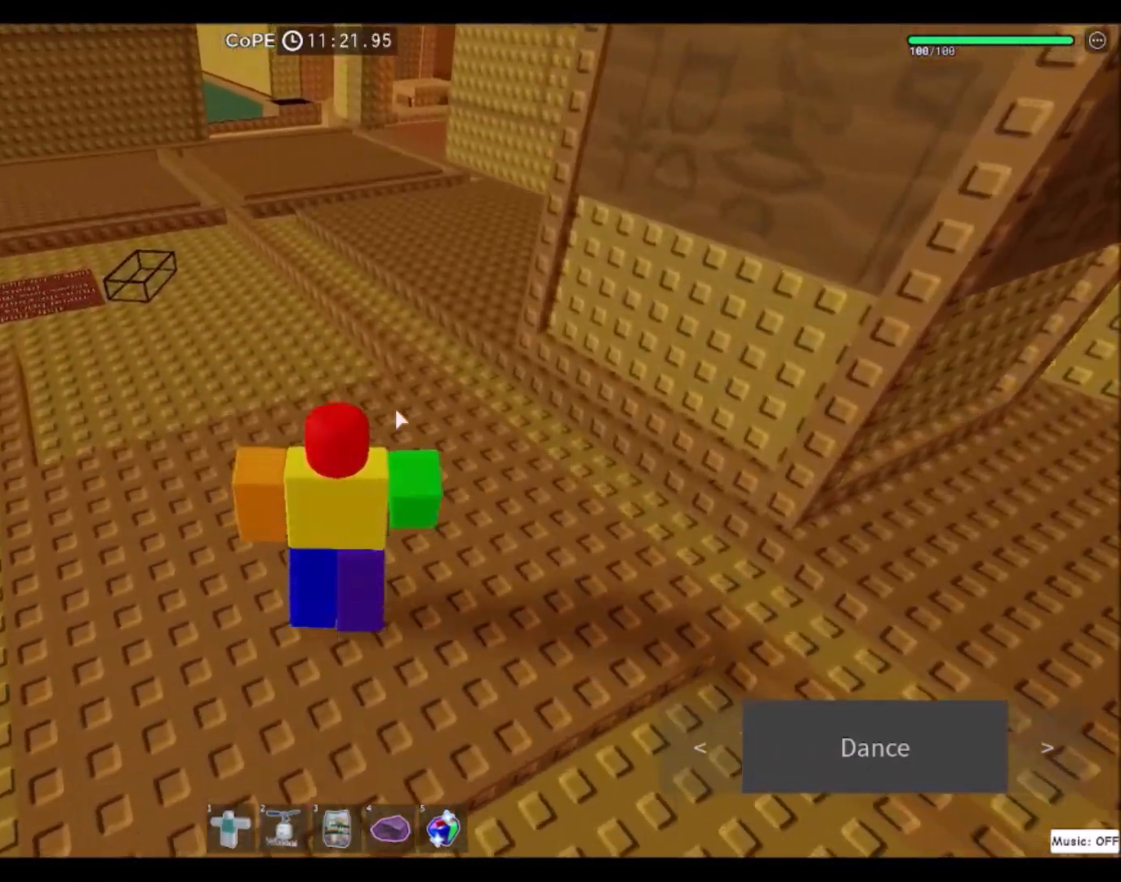
{"keys": ["w"], "mouse": [], "events": []}
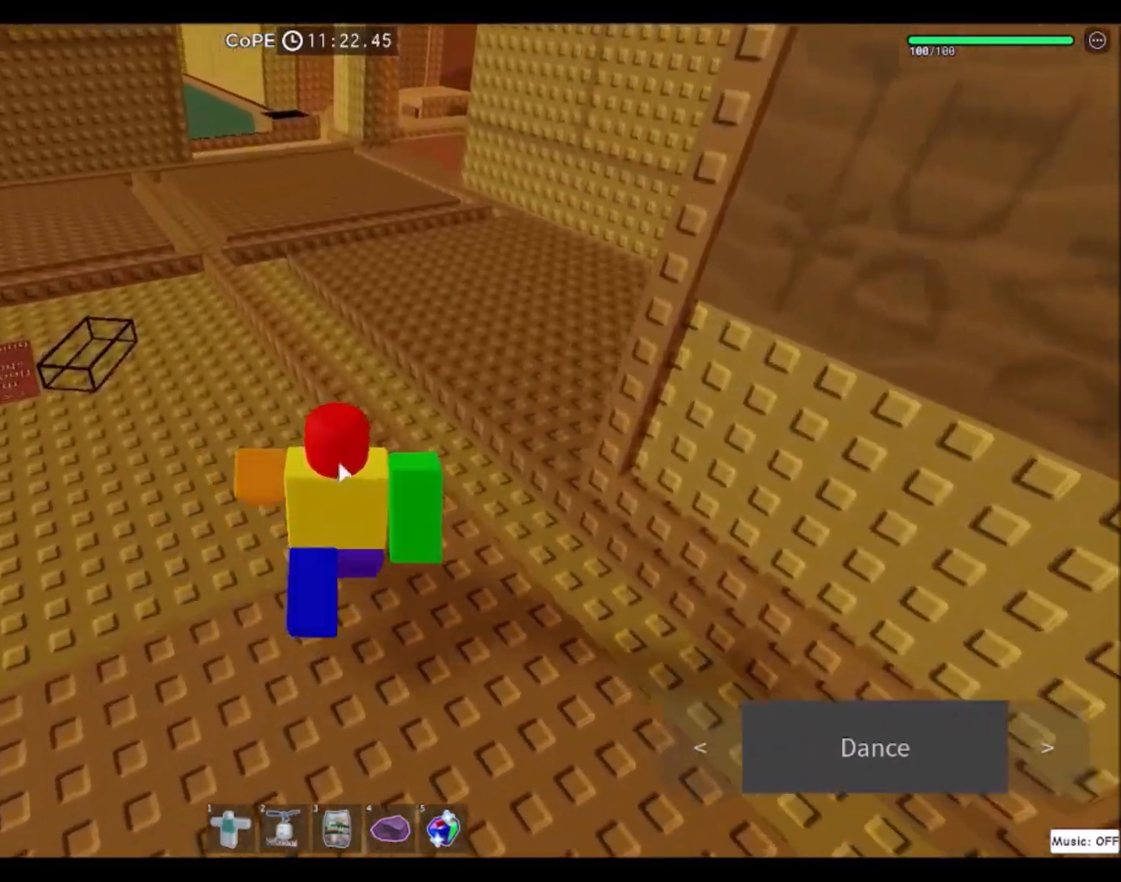
{"keys": ["w"], "mouse": ["right"], "events": [[300, "mouse_right", "down"]]}
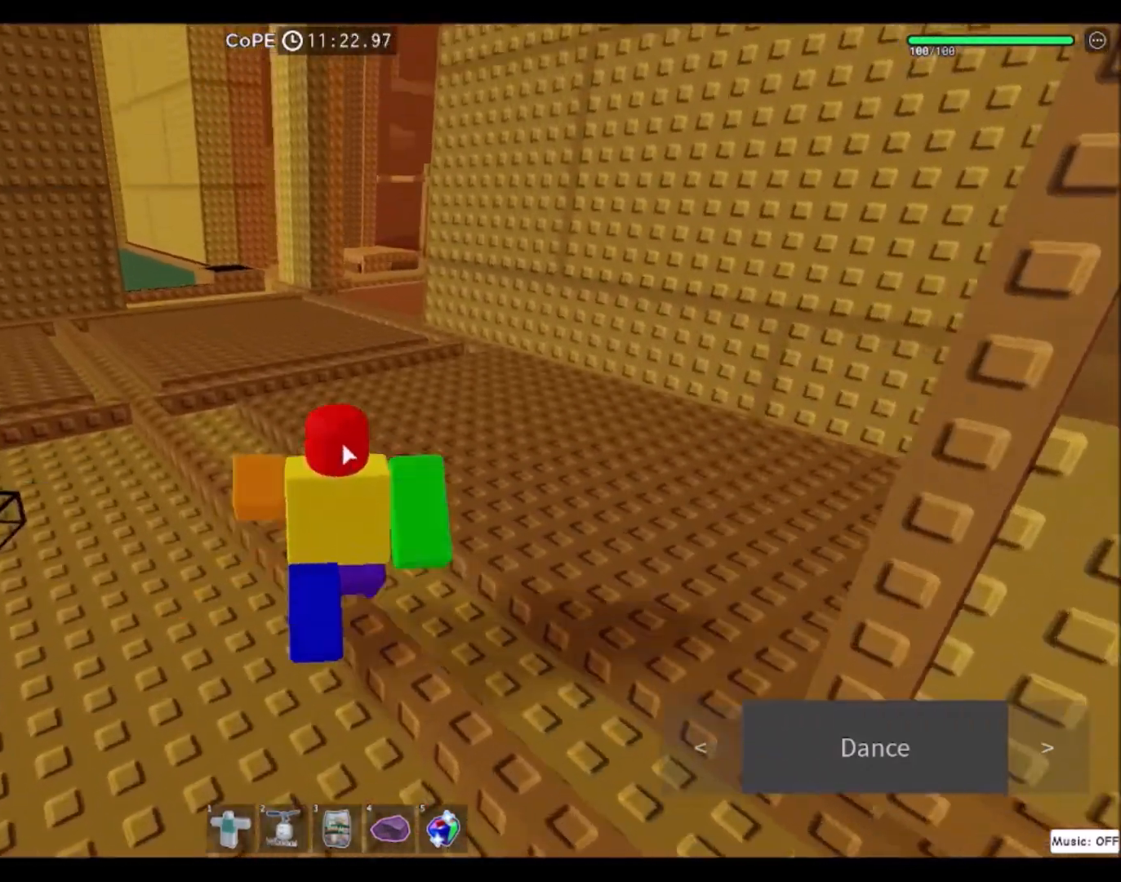
{"keys": ["w"], "mouse": [], "events": [[233, "mouse_right", "up"]]}
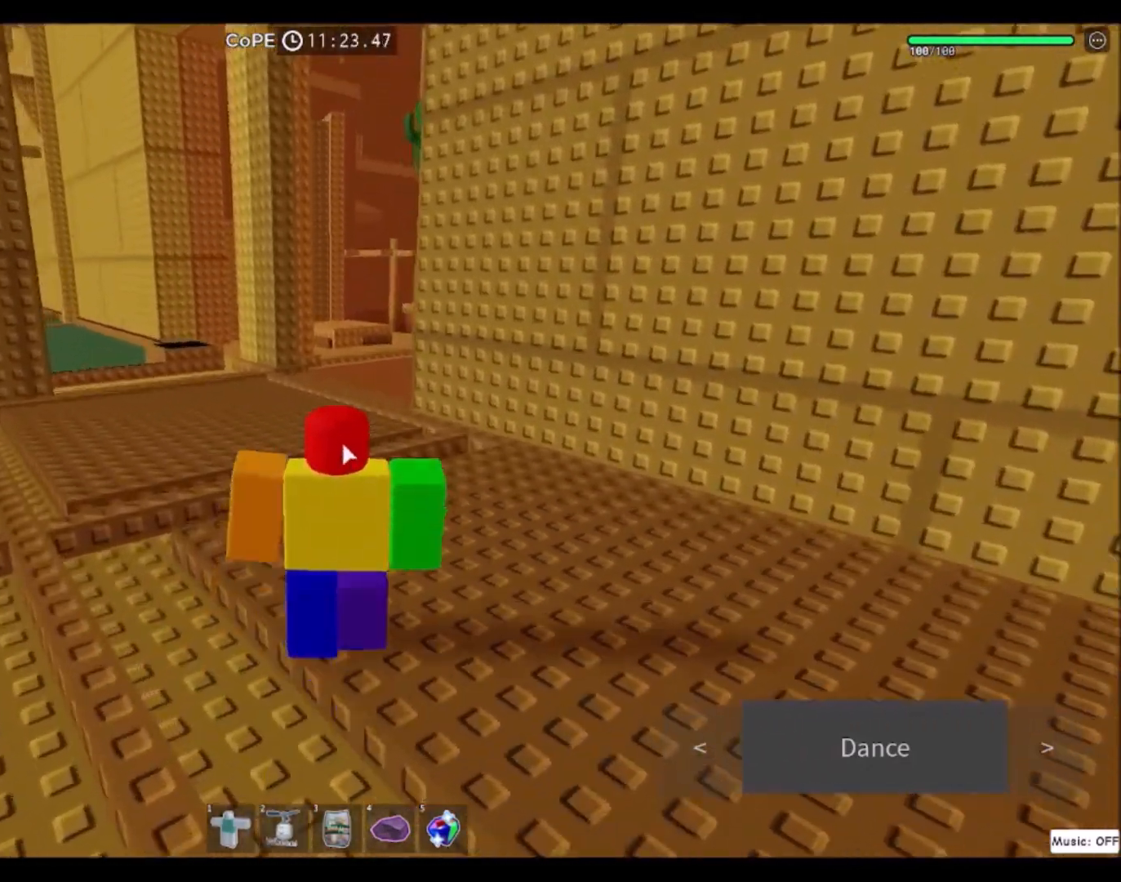
{"keys": ["w"], "mouse": [], "events": []}
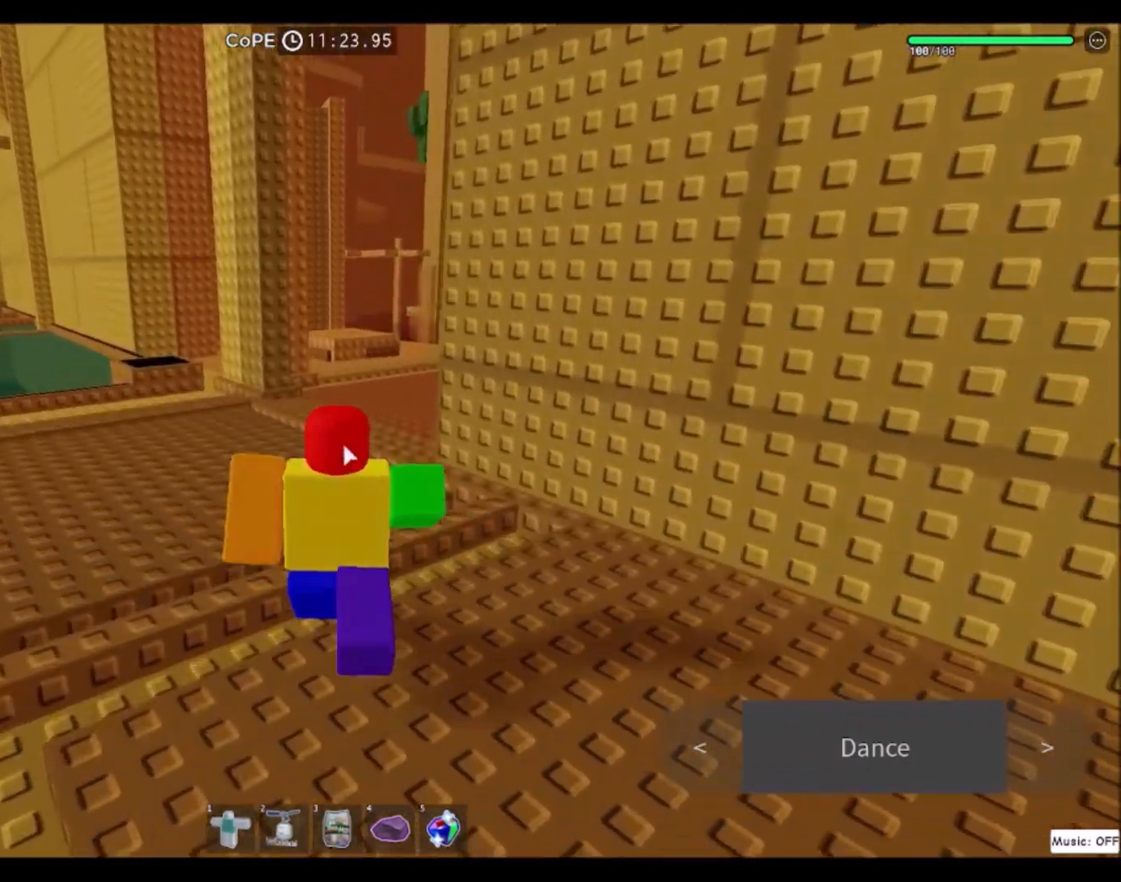
{"keys": ["w"], "mouse": [], "events": []}
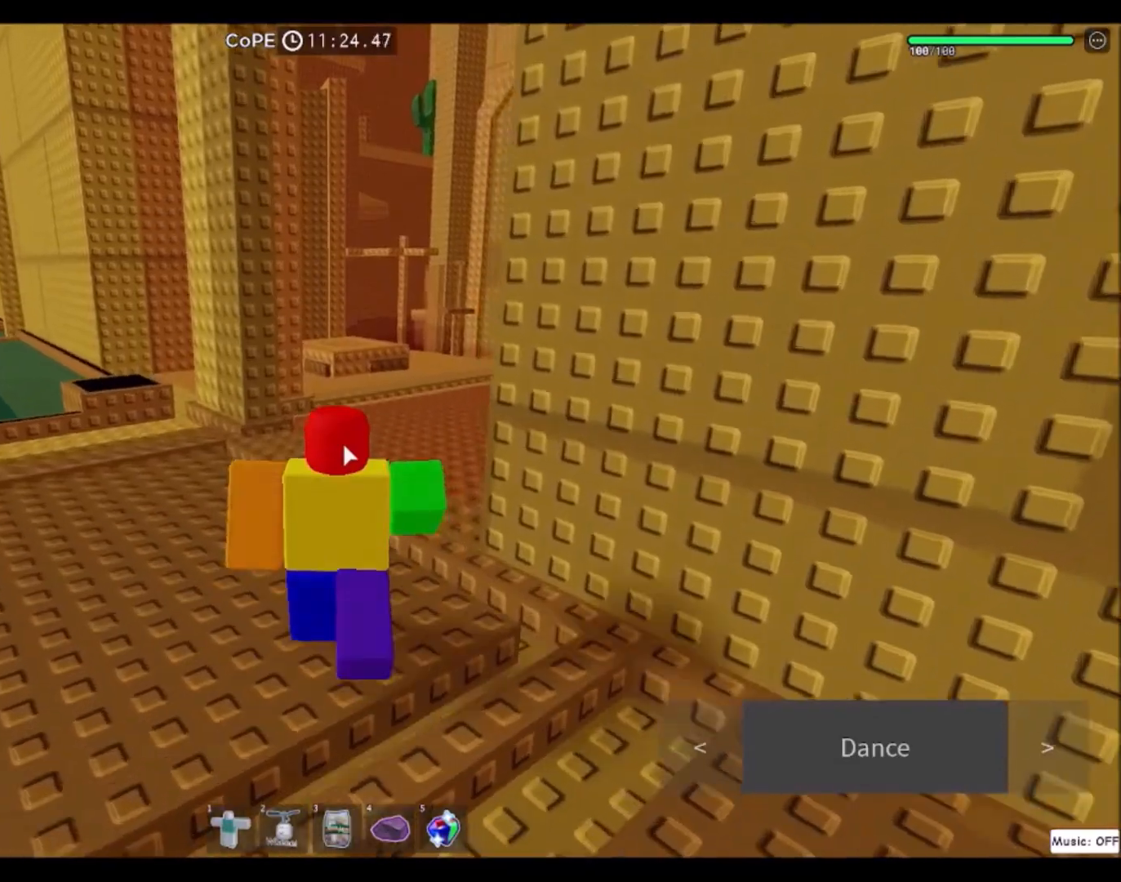
{"keys": ["w"], "mouse": ["right"], "events": [[67, "mouse_right", "down"]]}
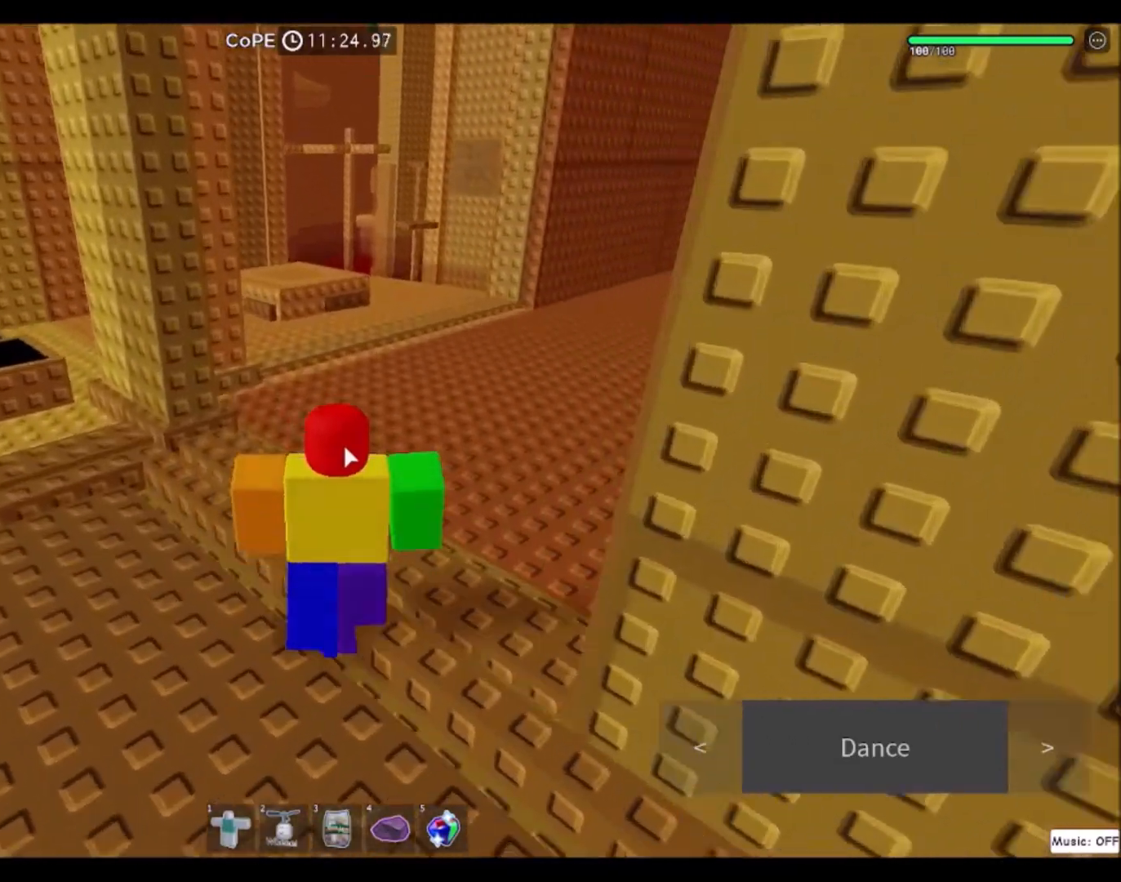
{"keys": ["w"], "mouse": [], "events": [[33, "mouse_right", "up"]]}
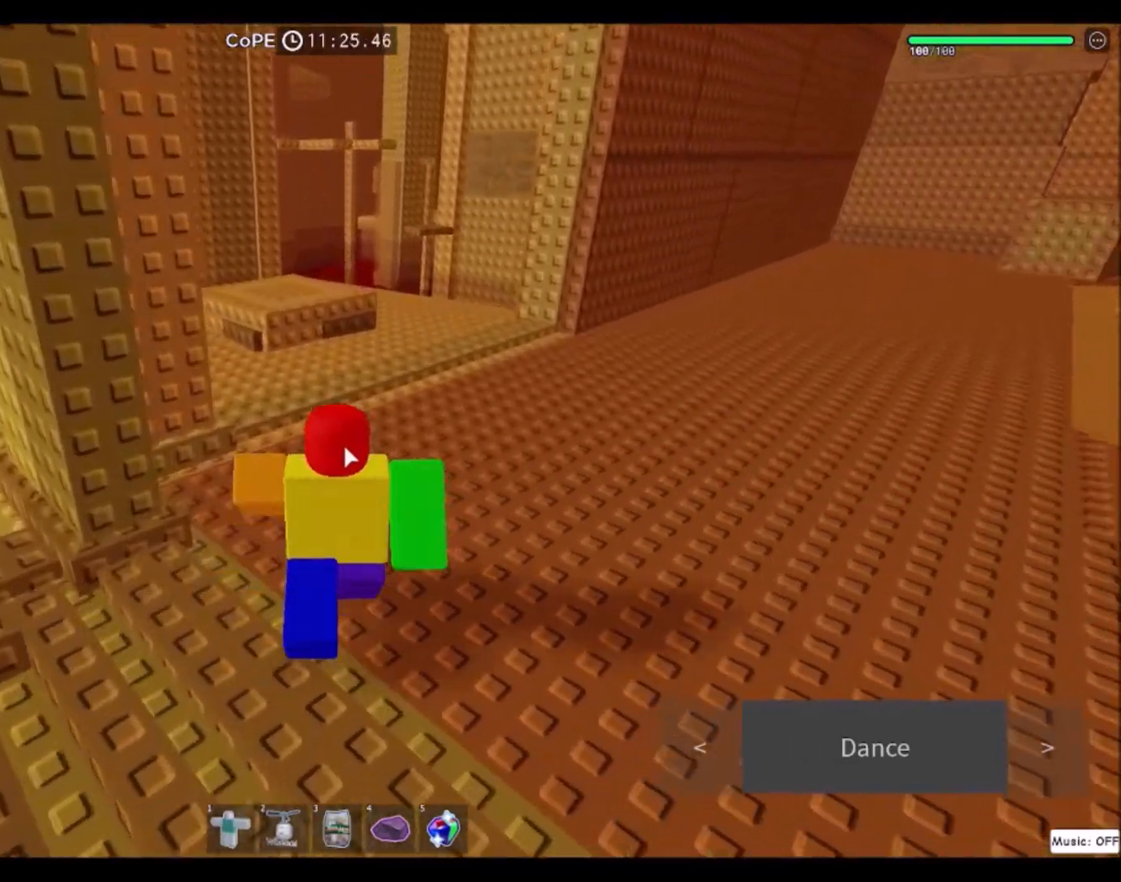
{"keys": ["w"], "mouse": [], "events": [[67, "shift", "down"], [267, "shift", "up"]]}
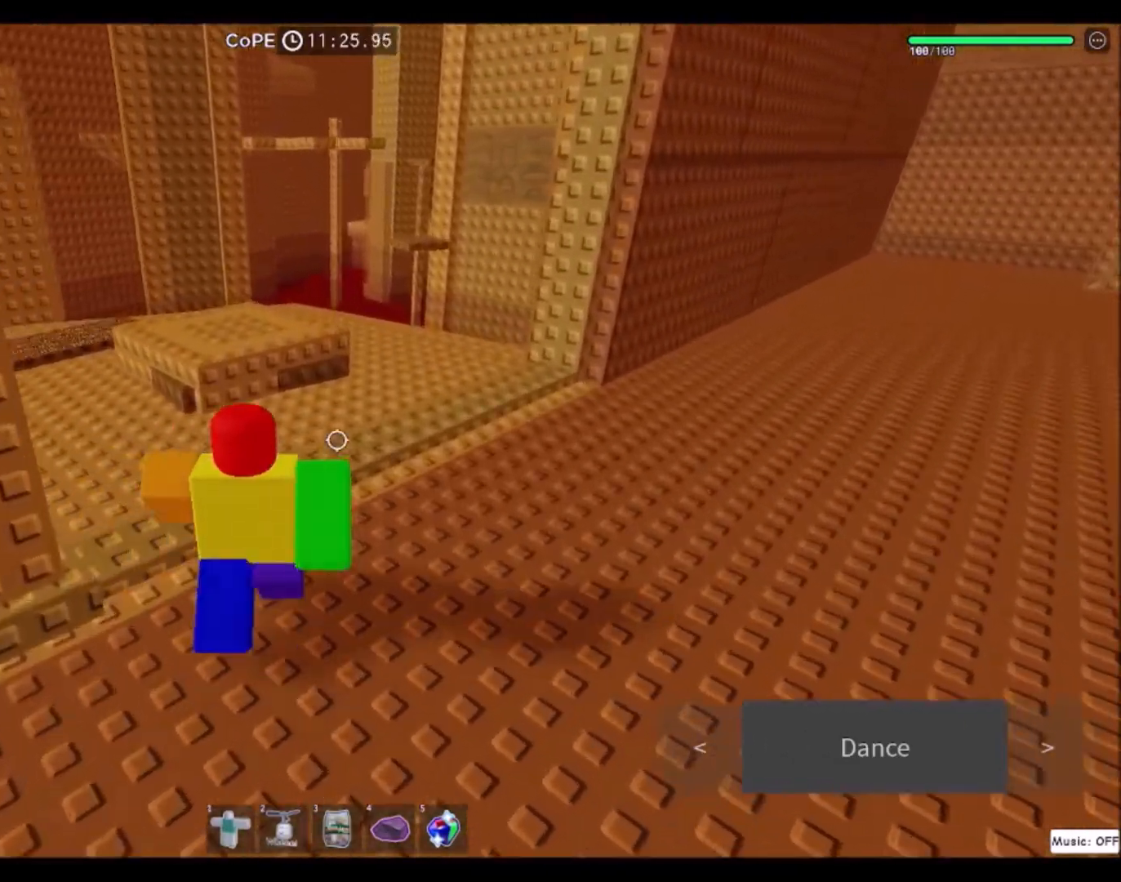
{"keys": ["w"], "mouse": [], "events": []}
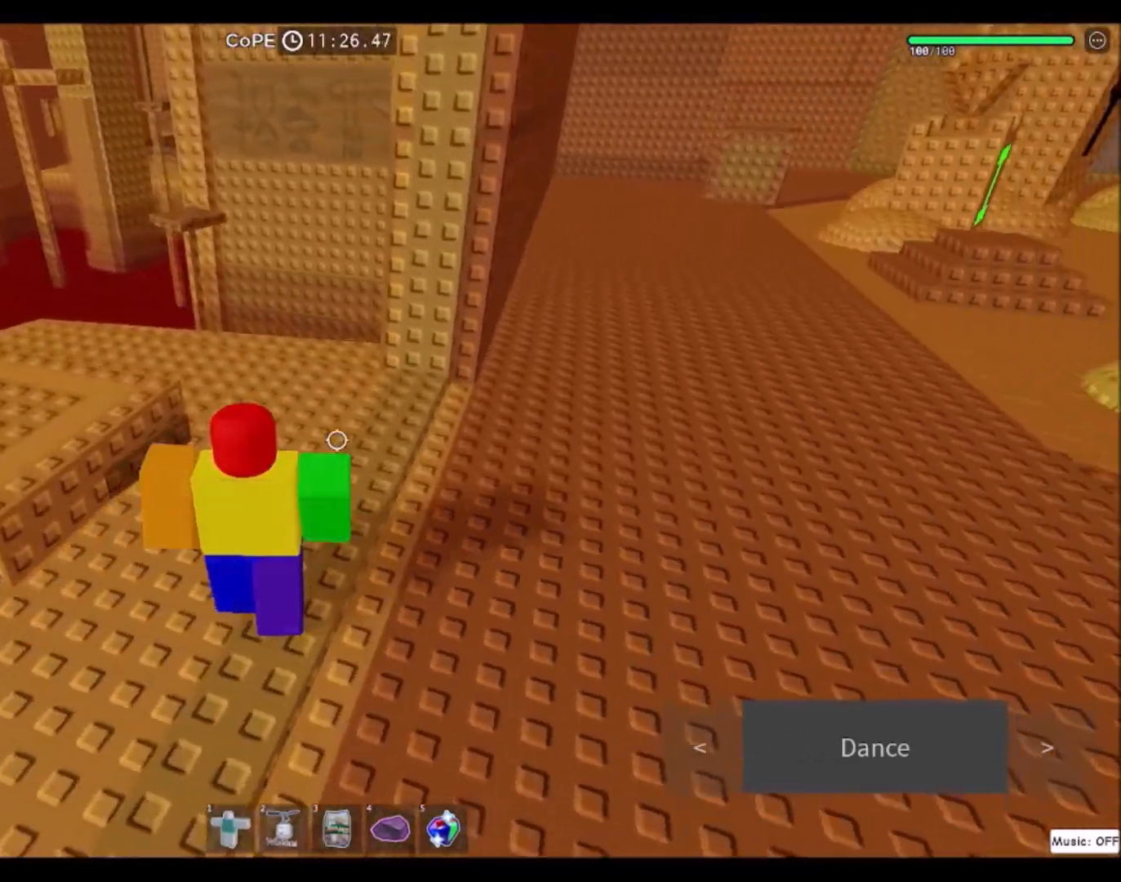
{"keys": ["a", "w"], "mouse": [], "events": [[100, "a", "down"]]}
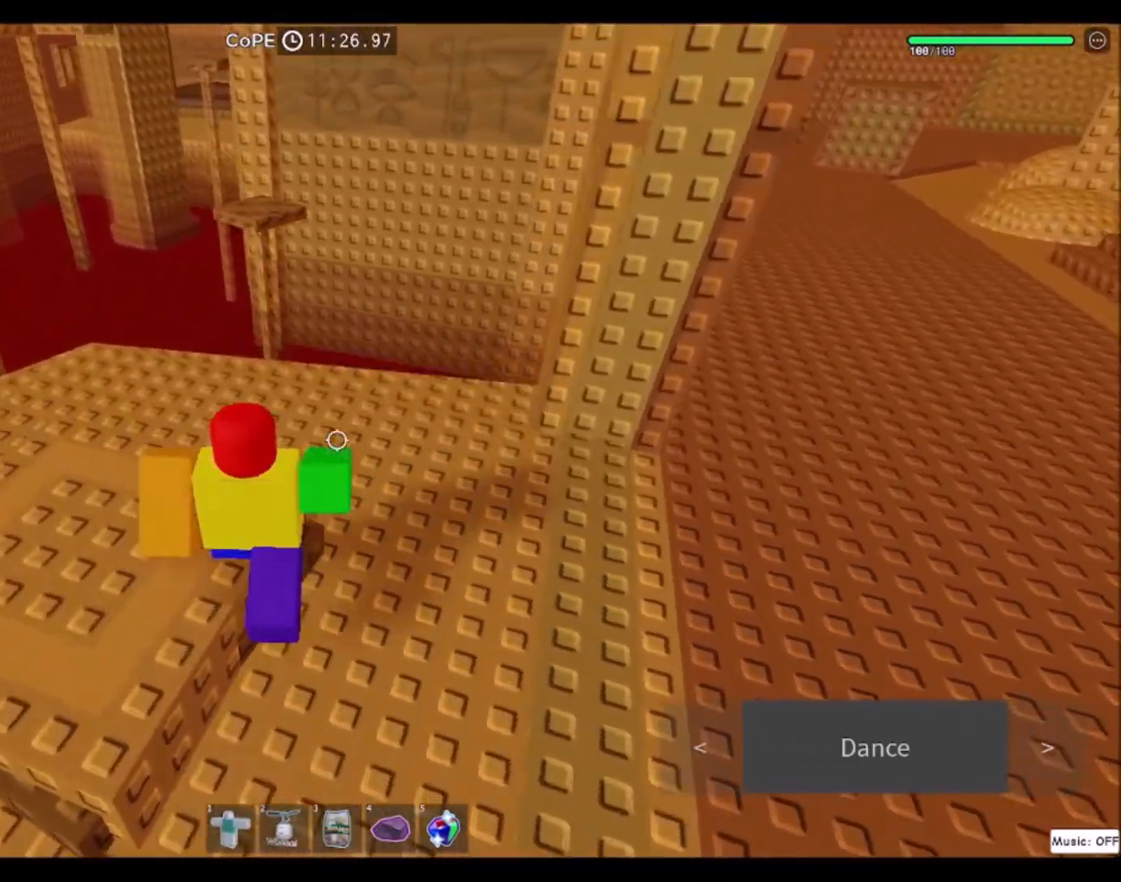
{"keys": ["w"], "mouse": [], "events": [[267, "a", "up"]]}
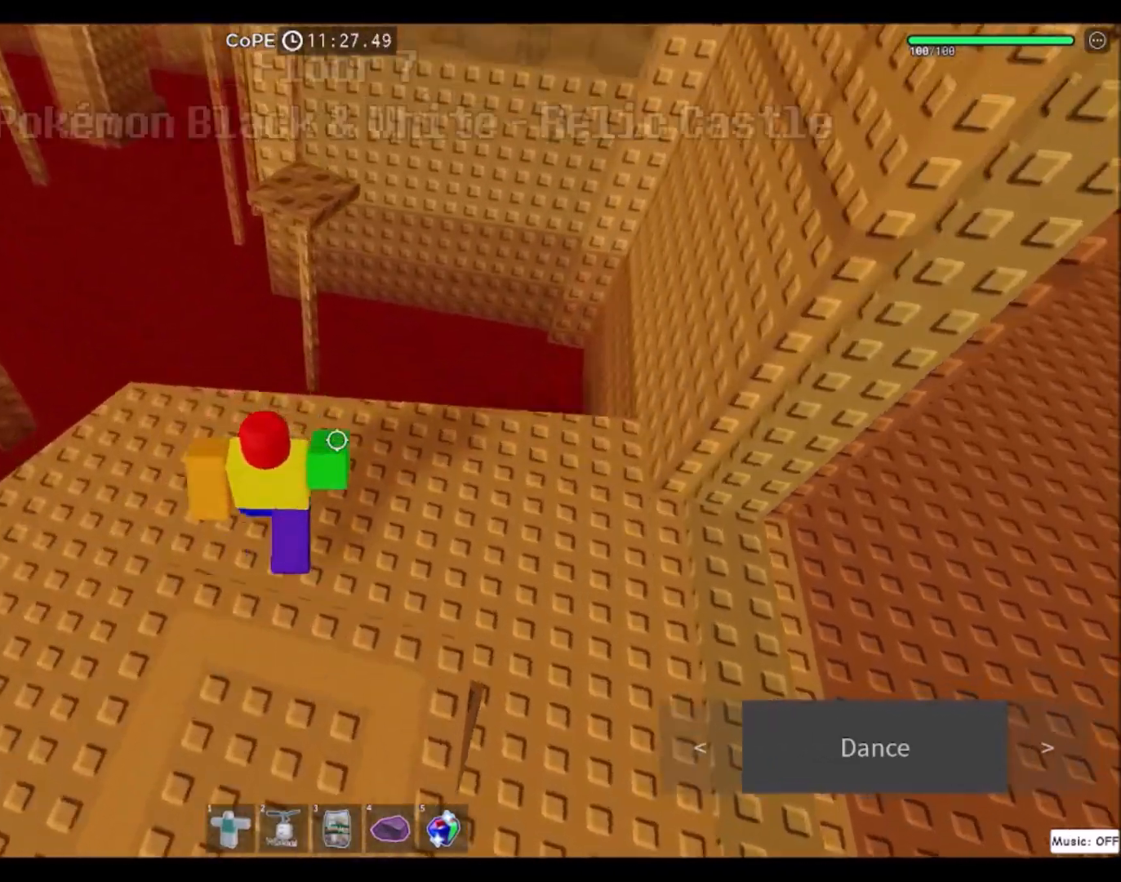
{"keys": ["w"], "mouse": [], "events": [[234, "space", "down"], [401, "space", "up"]]}
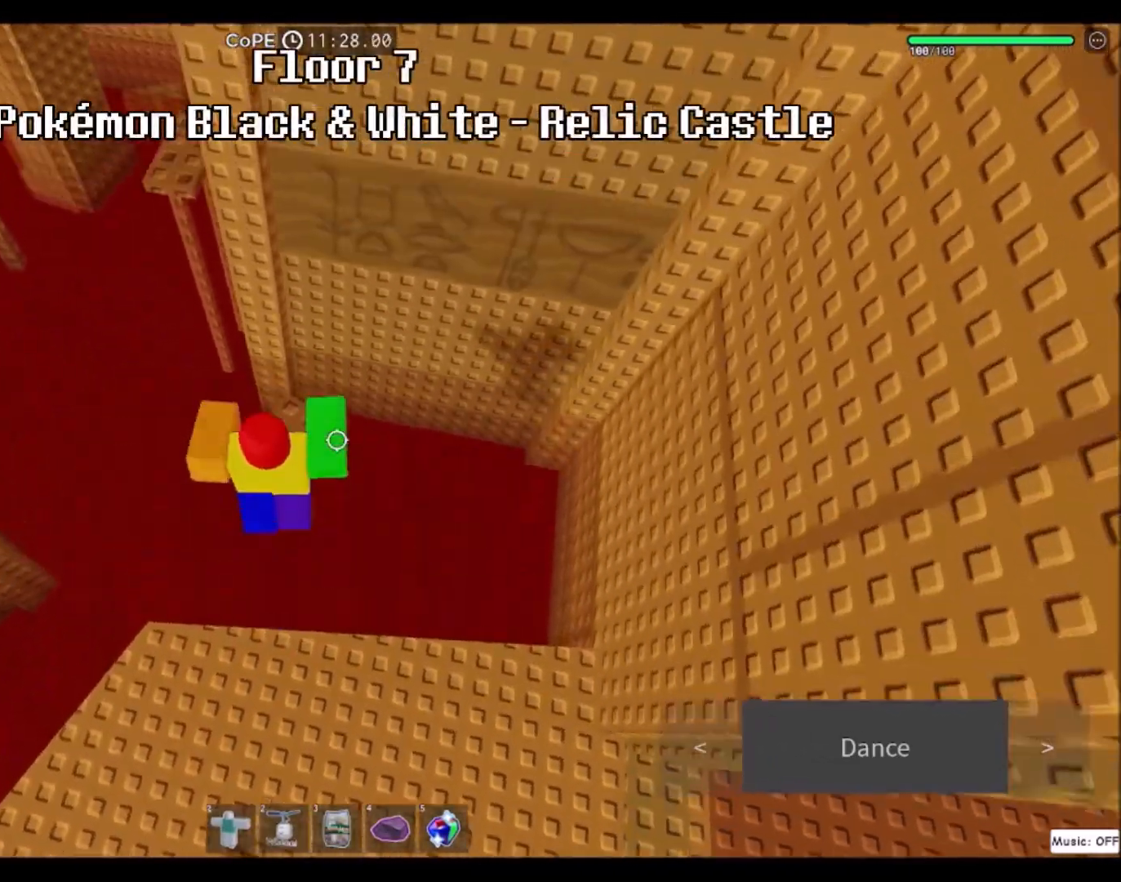
{"keys": ["a", "w"], "mouse": [], "events": [[167, "a", "down"], [300, "space", "down"], [467, "space", "up"]]}
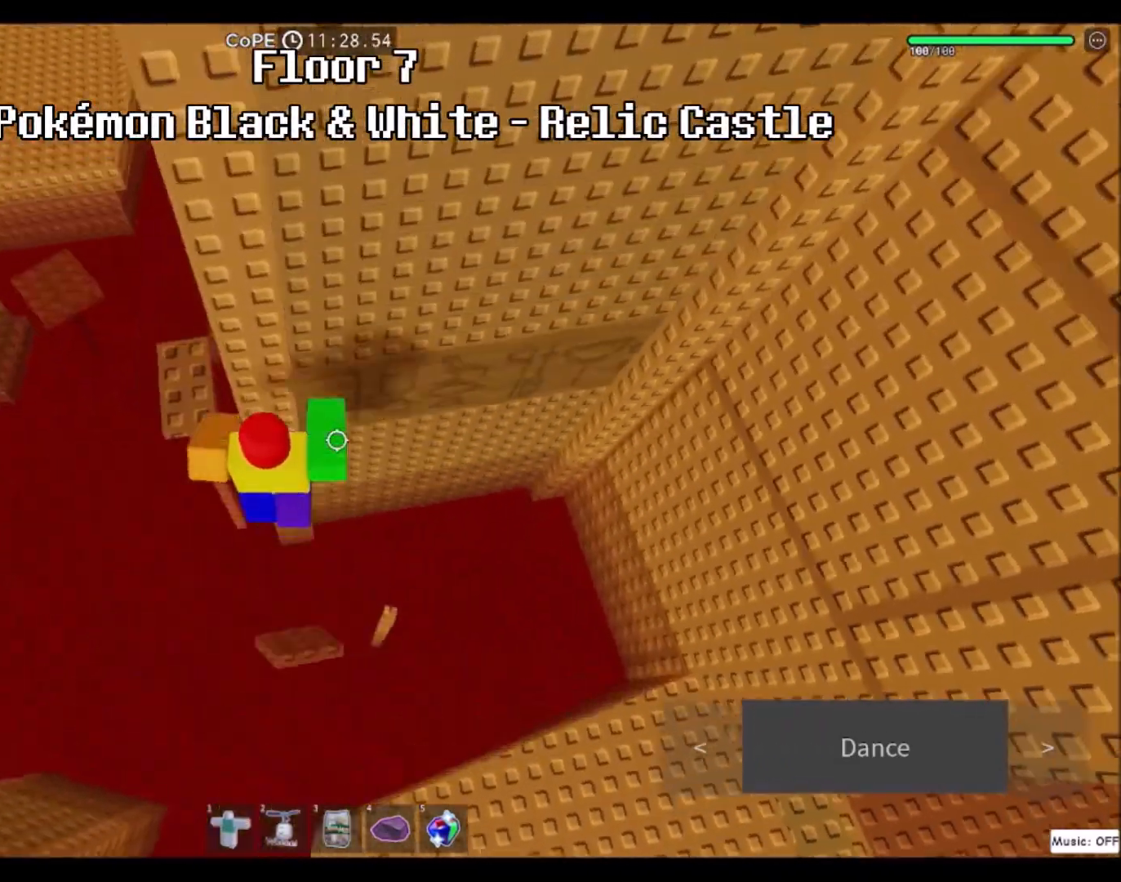
{"keys": ["a"], "mouse": [], "events": [[401, "w", "up"]]}
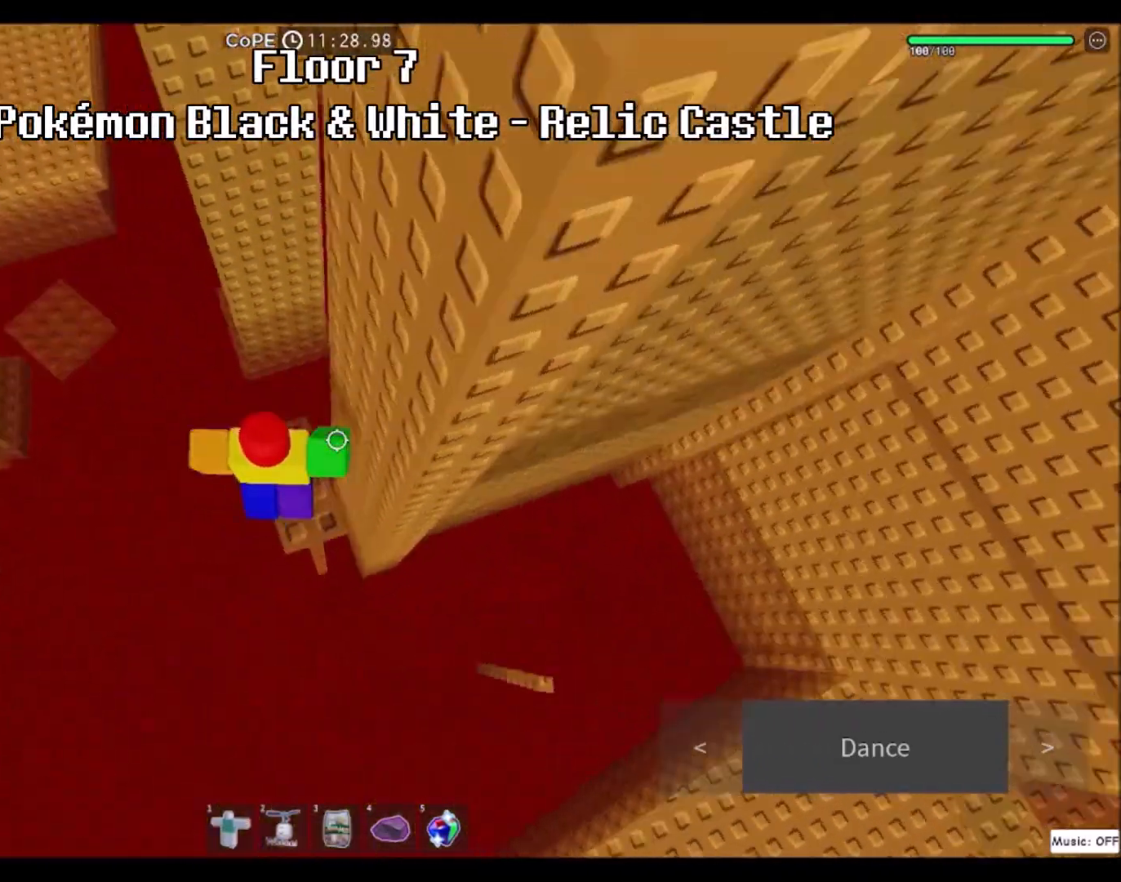
{"keys": ["a"], "mouse": [], "events": [[33, "space", "down"], [267, "space", "up"]]}
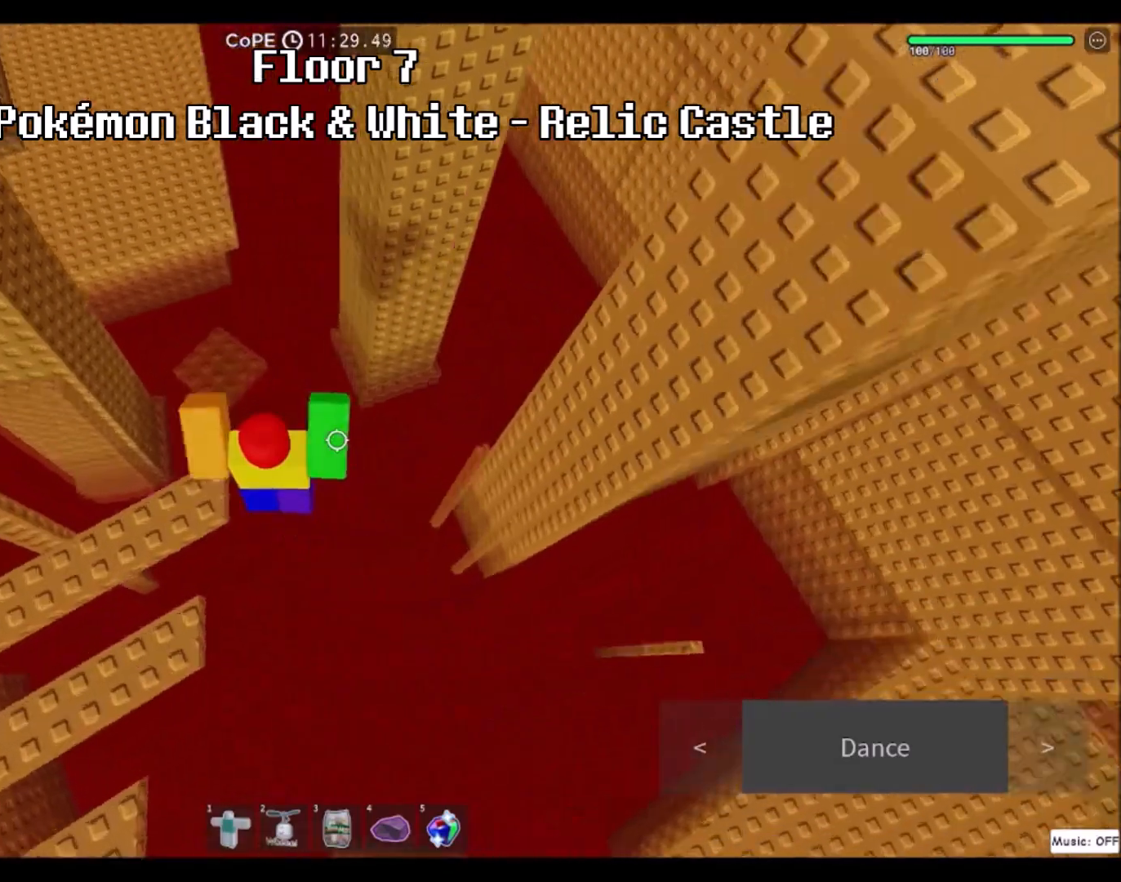
{"keys": [], "mouse": [], "events": [[234, "a", "up"]]}
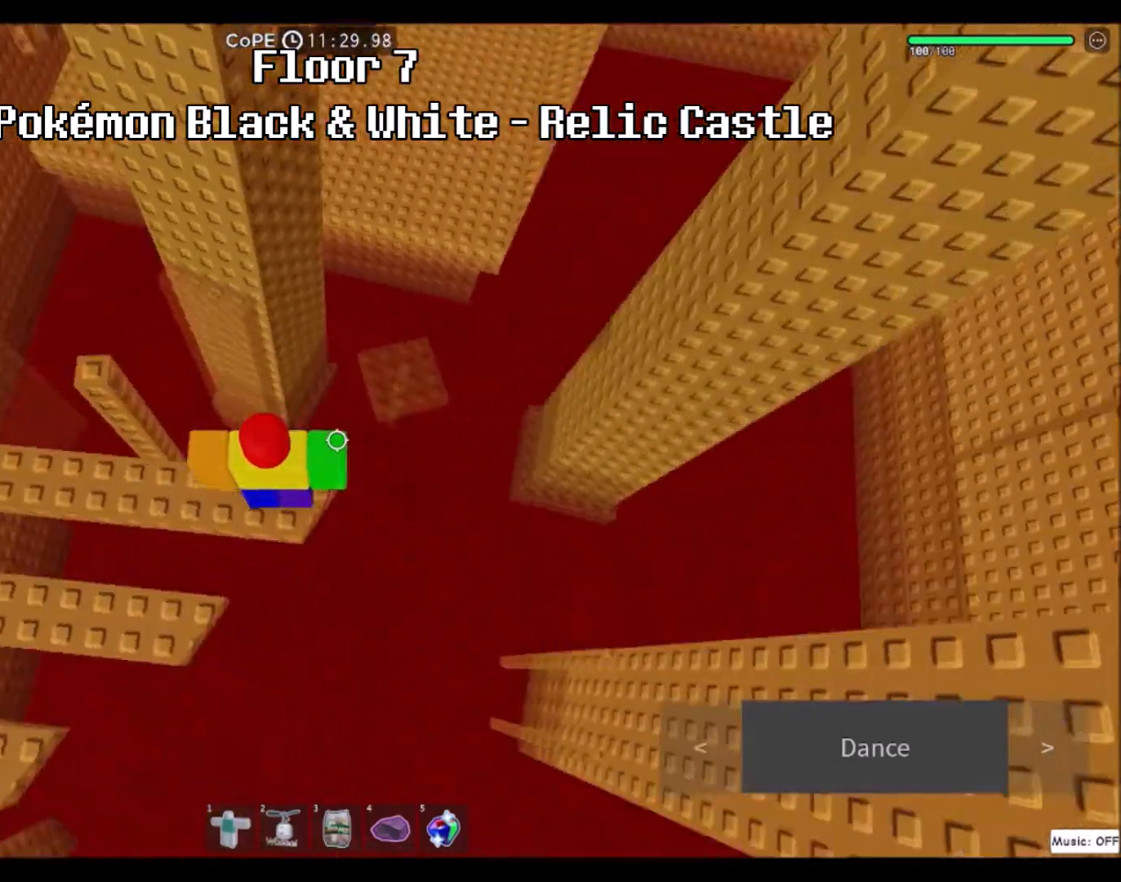
{"keys": ["a", "space"], "mouse": [], "events": [[267, "a", "down"], [333, "space", "down"]]}
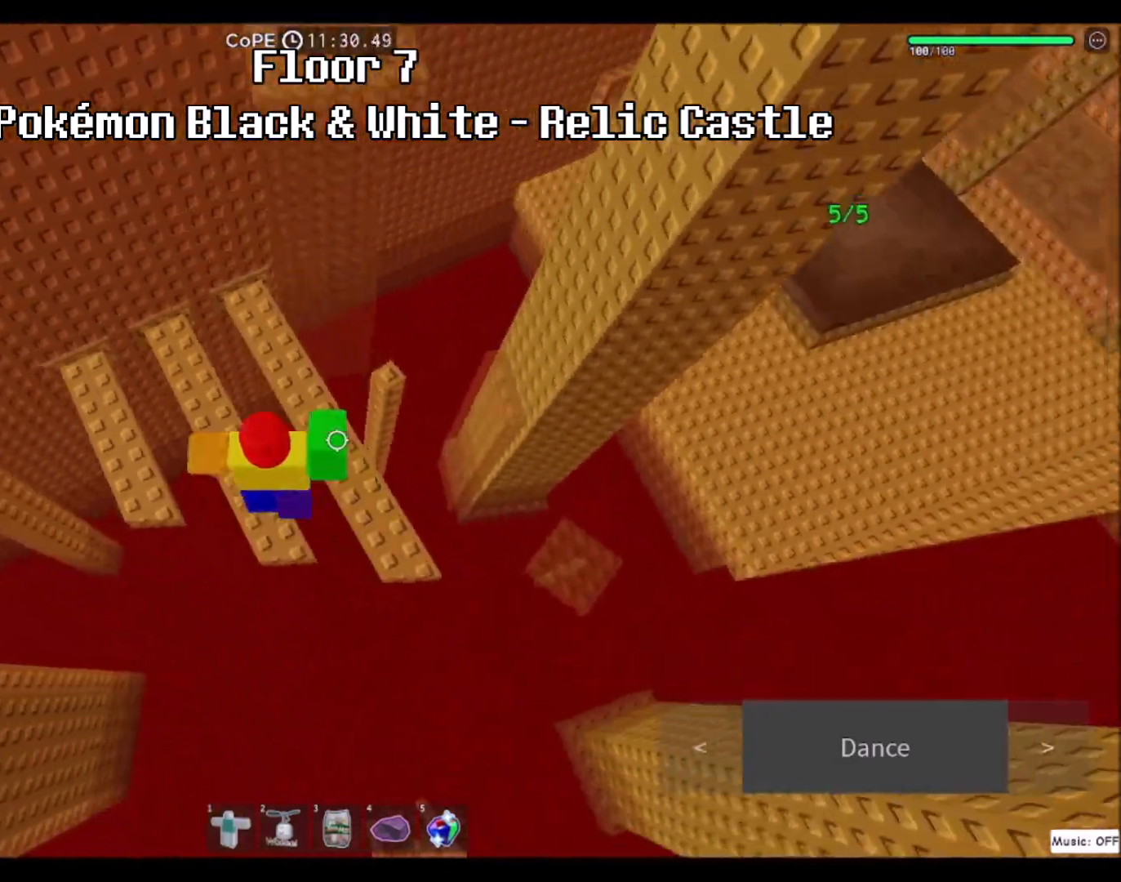
{"keys": [], "mouse": [], "events": [[34, "space", "up"], [134, "w", "down"], [434, "a", "up"], [434, "w", "up"]]}
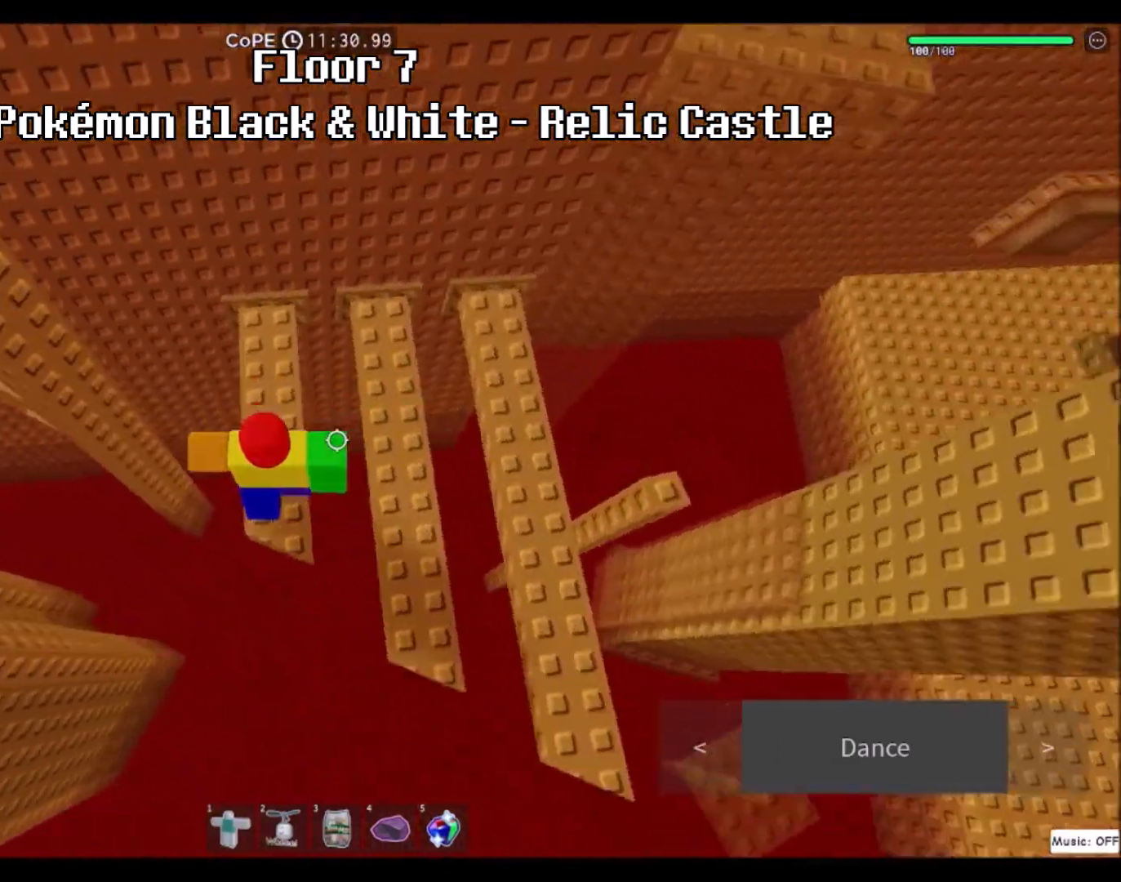
{"keys": ["a"], "mouse": [], "events": [[100, "a", "down"], [267, "space", "down"], [467, "space", "up"]]}
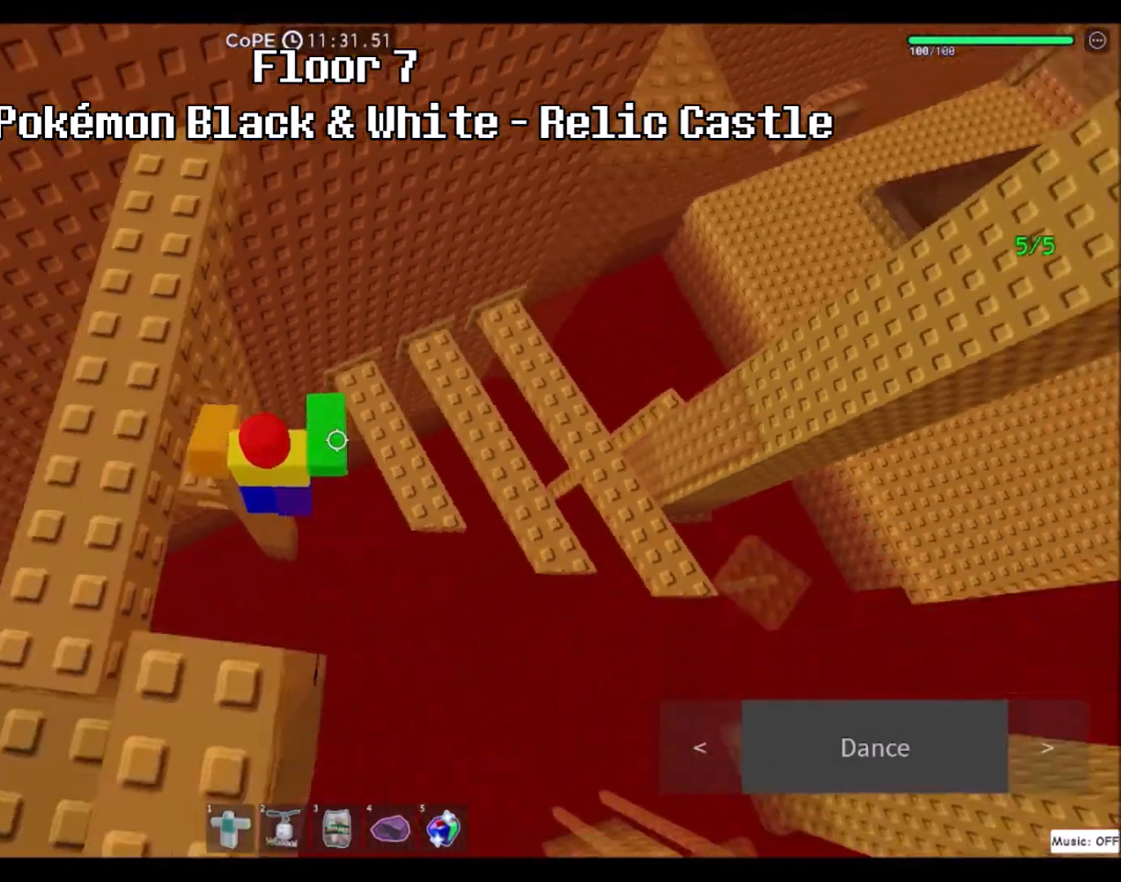
{"keys": [], "mouse": [], "events": [[434, "a", "up"]]}